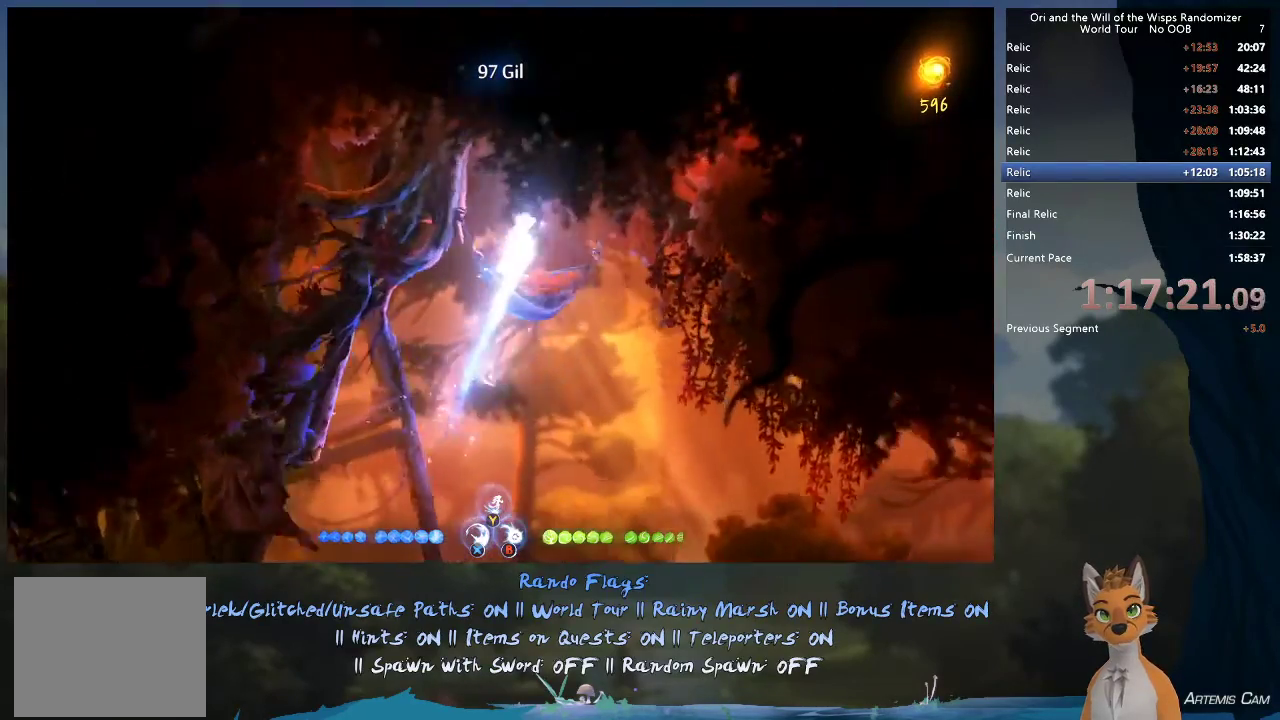
Gameplay with a controller (Xbox layout); each line is a JSON object with the inputs held at the frame after it (dt_ms = milliseconds from this image to that frame). "events" lists button and stick changes between this image and that frame as [ms after this image, input, new state], when the widget could be followed in between. This overlay highlights the sticks when they move; stick clicks (L3 R3) are not distinguishable. Not read: L3 R3.
{"dt_ms": 800, "buttons": ["A"], "left_stick": "up-right", "right_stick": "center", "events": [[17, "left_stick", "up-left"], [500, "A", "down"], [517, "left_stick", "right"], [800, "left_stick", "up-right"]]}
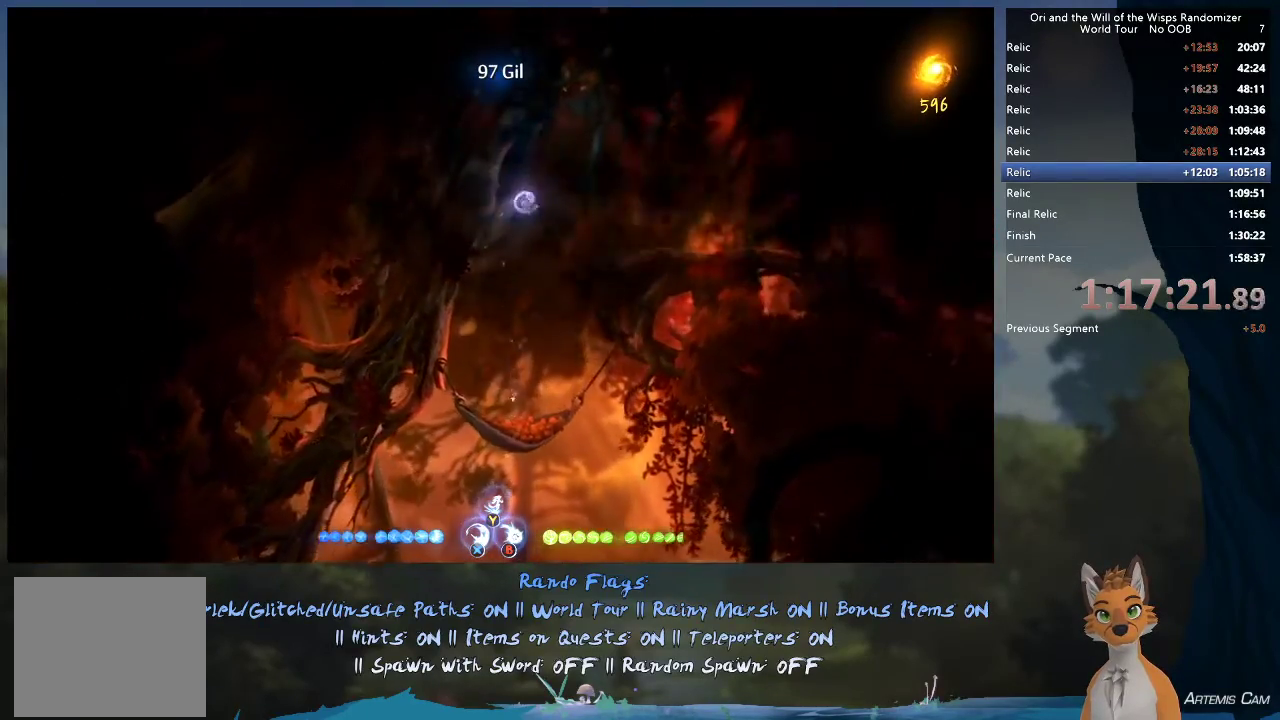
{"dt_ms": 400, "buttons": [], "left_stick": "right", "right_stick": "center", "events": [[17, "A", "up"], [217, "A", "down"], [267, "left_stick", "right"], [383, "A", "up"]]}
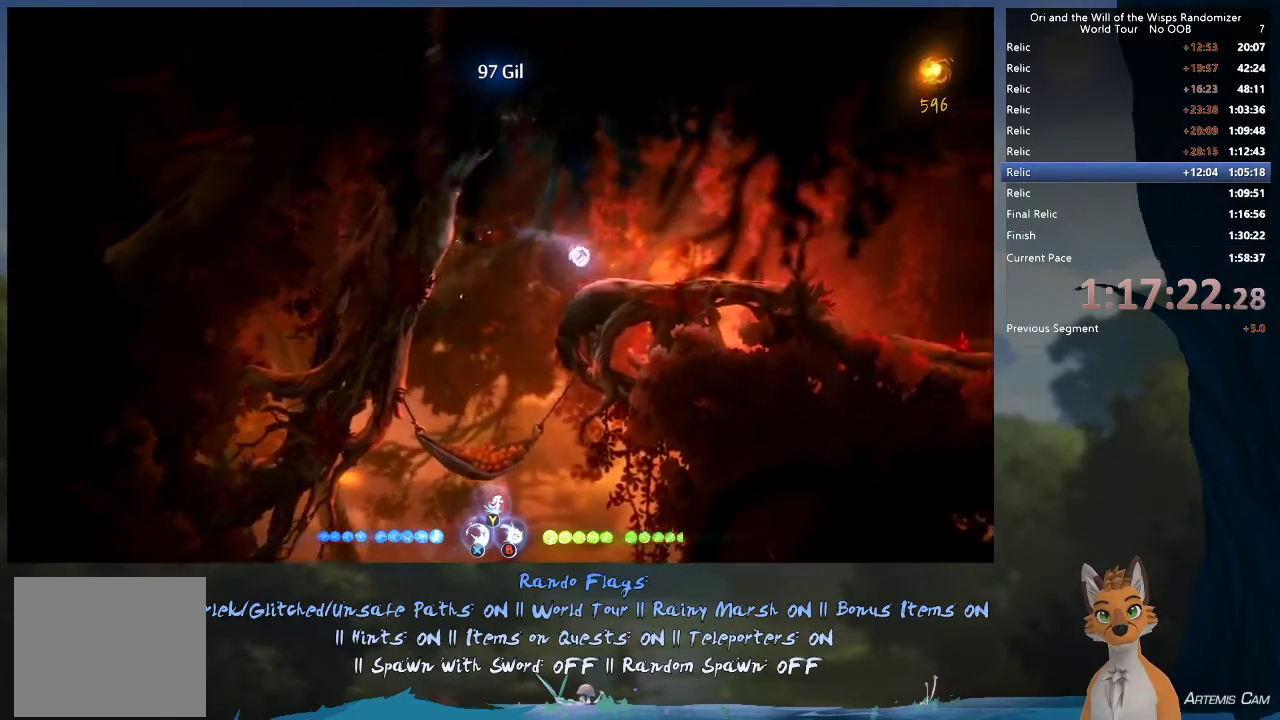
{"dt_ms": 700, "buttons": [], "left_stick": "right", "right_stick": "center", "events": [[33, "R1", "down"], [150, "R1", "up"], [467, "R1", "down"], [650, "R1", "up"]]}
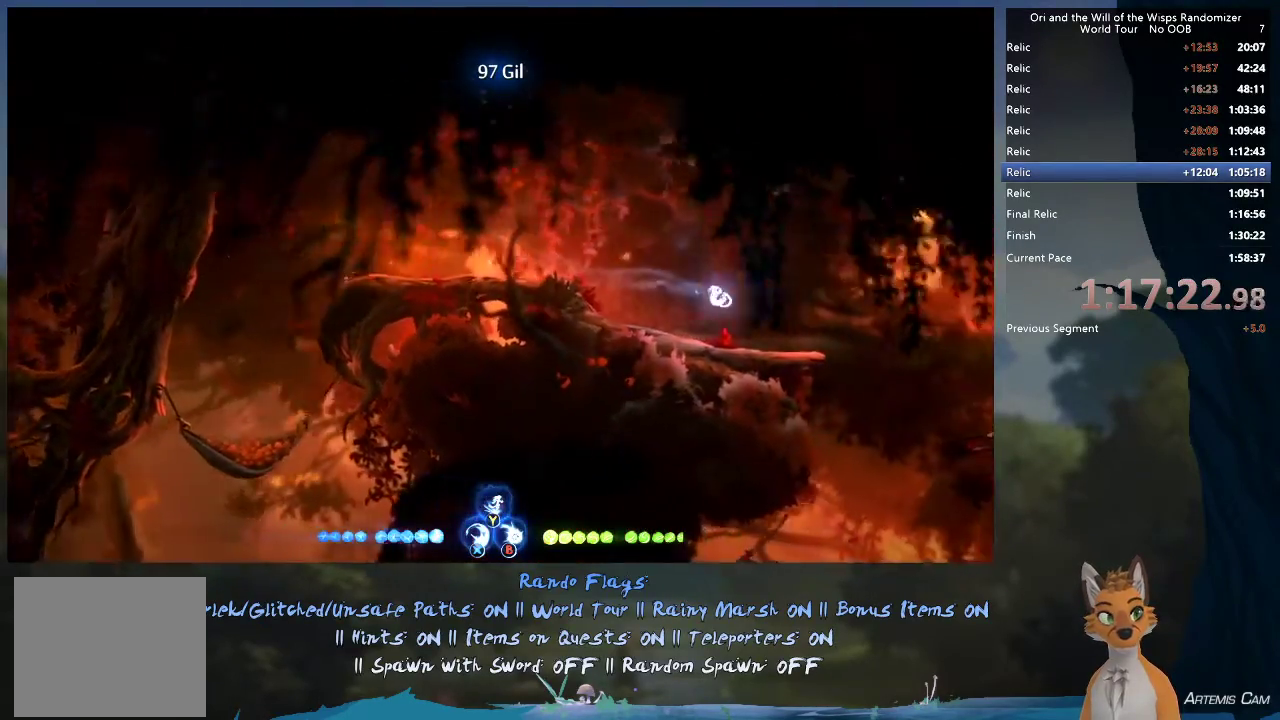
{"dt_ms": 300, "buttons": [], "left_stick": "right", "right_stick": "center", "events": []}
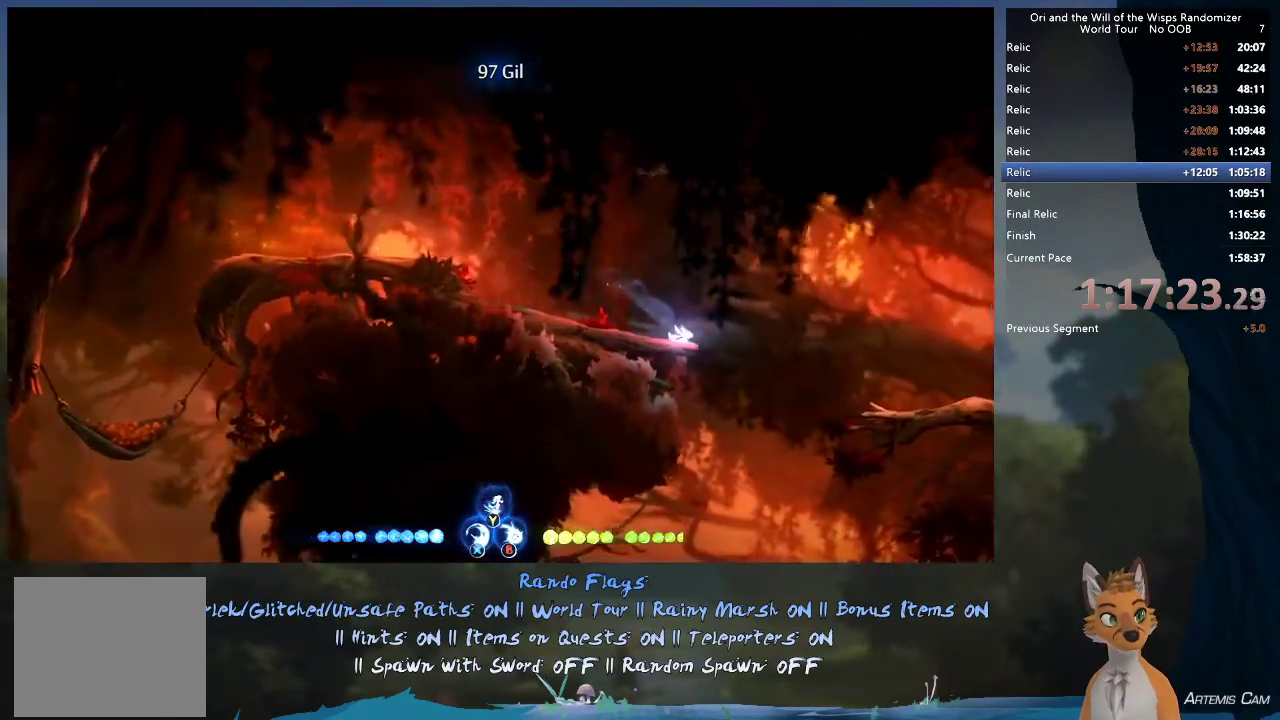
{"dt_ms": 500, "buttons": ["A"], "left_stick": "right", "right_stick": "center", "events": [[33, "left_stick", "center"], [133, "left_stick", "right"], [350, "A", "down"]]}
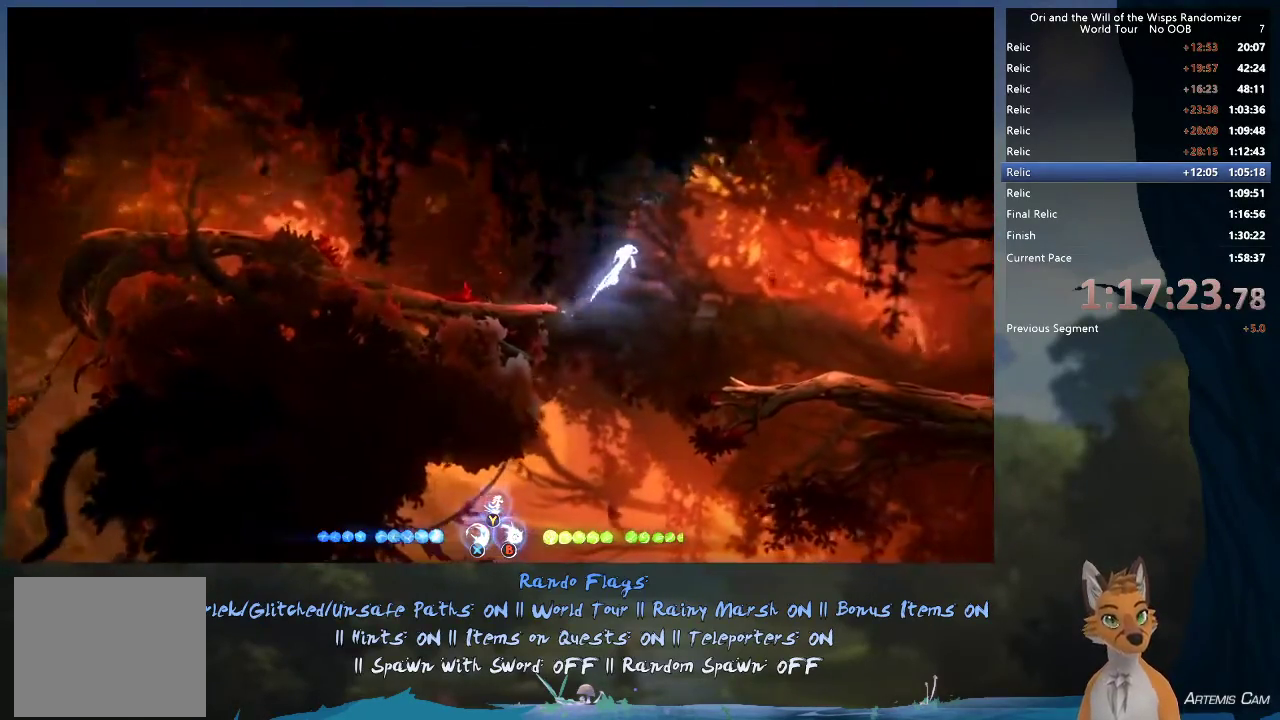
{"dt_ms": 400, "buttons": [], "left_stick": "right", "right_stick": "center", "events": [[333, "A", "up"]]}
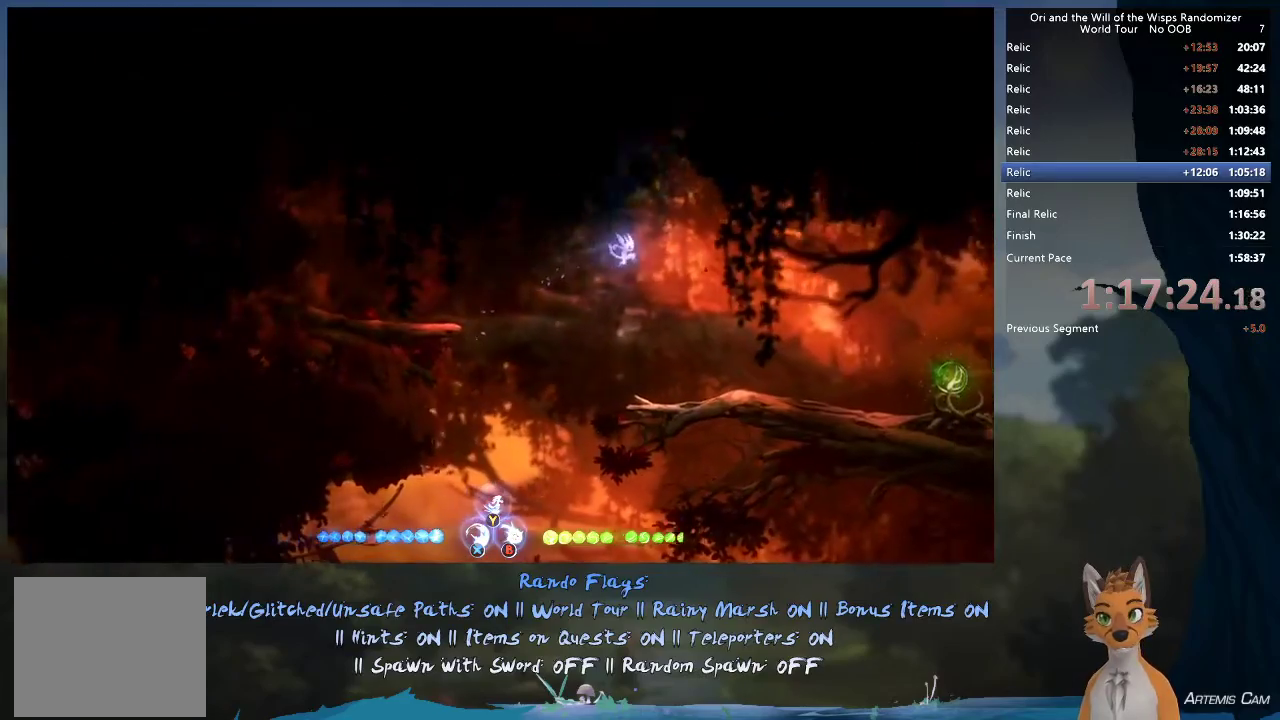
{"dt_ms": 600, "buttons": [], "left_stick": "right", "right_stick": "center", "events": [[100, "R1", "down"], [417, "R1", "up"]]}
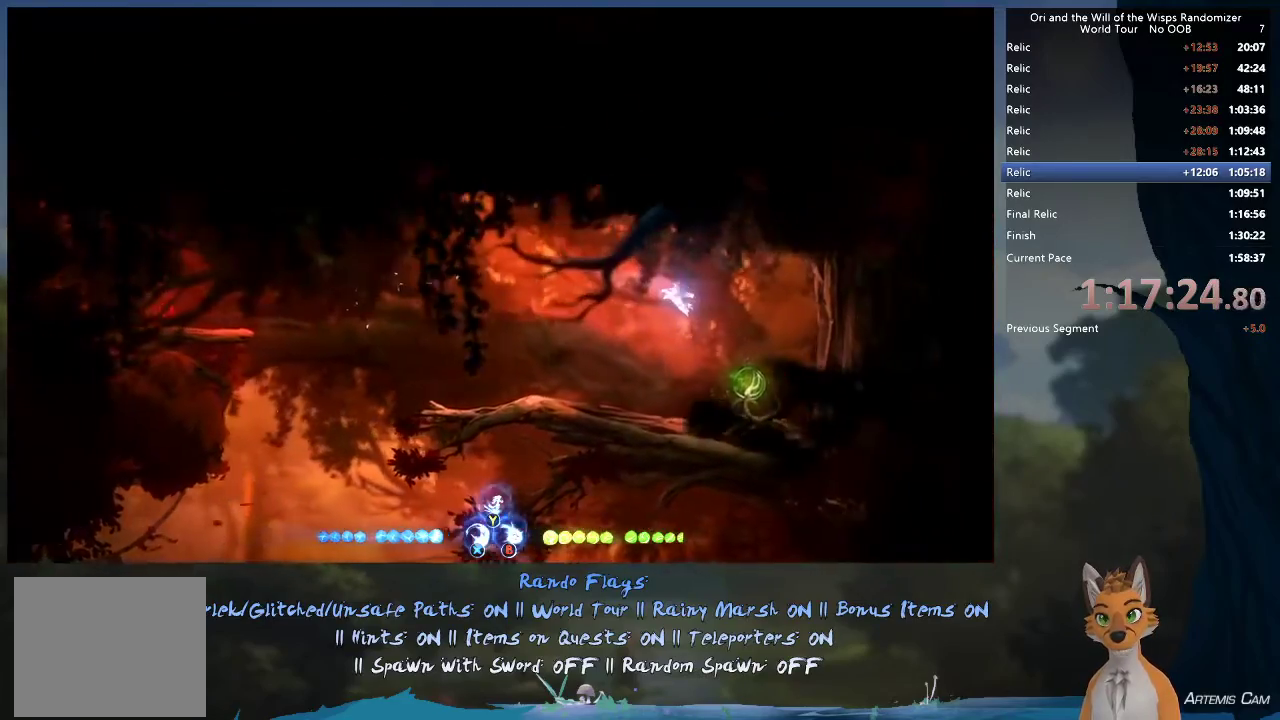
{"dt_ms": 400, "buttons": [], "left_stick": "up-left", "right_stick": "center", "events": [[333, "left_stick", "up-left"]]}
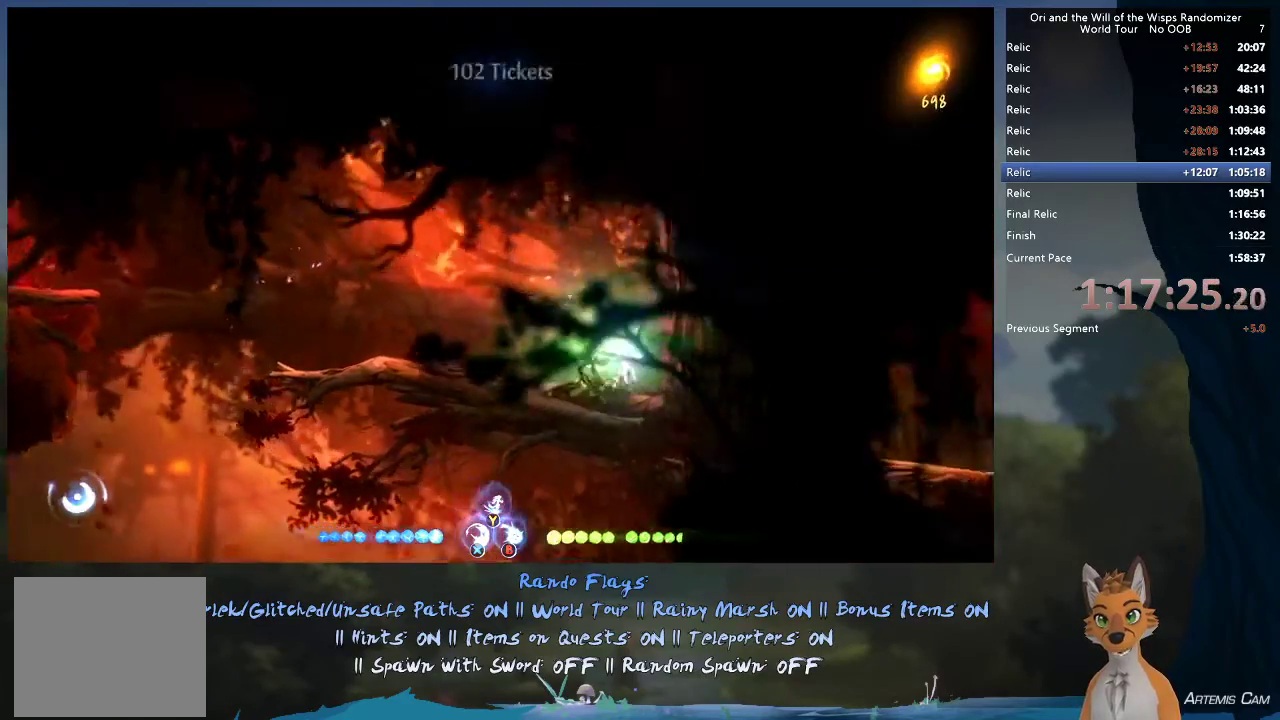
{"dt_ms": 600, "buttons": [], "left_stick": "up-left", "right_stick": "center", "events": [[167, "R1", "down"], [400, "R1", "up"]]}
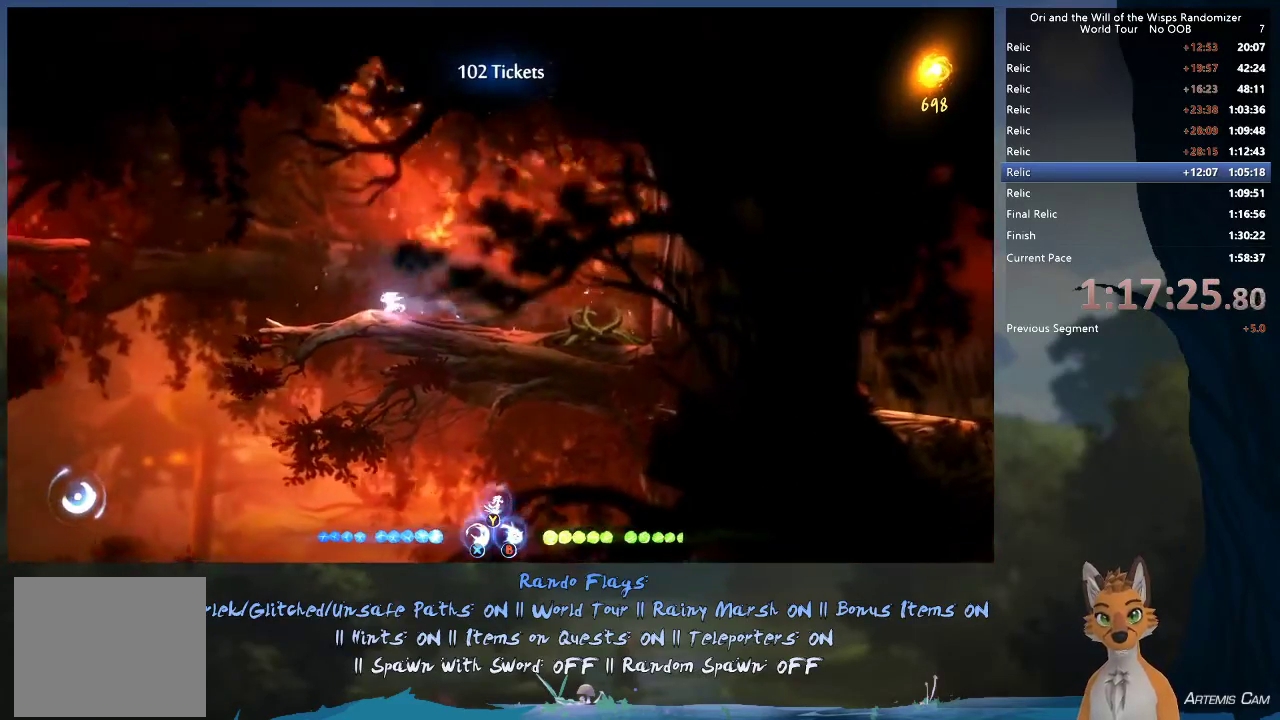
{"dt_ms": 500, "buttons": [], "left_stick": "up-left", "right_stick": "center", "events": []}
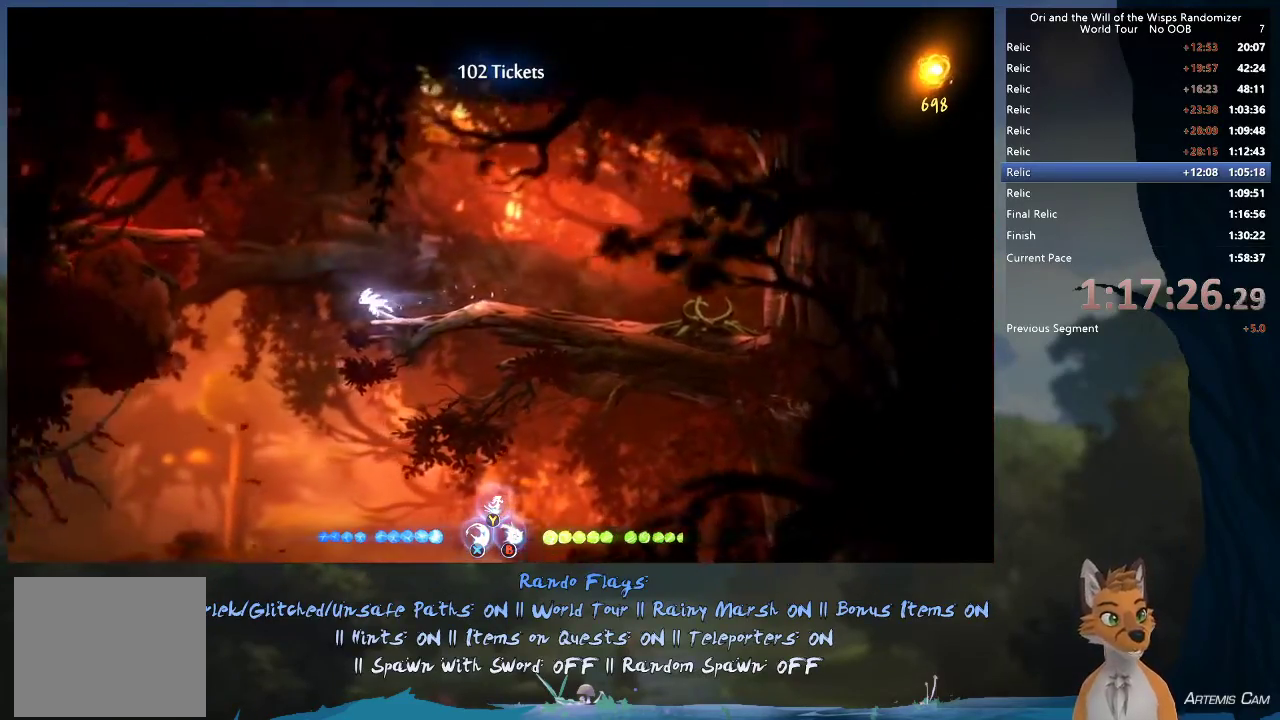
{"dt_ms": 500, "buttons": [], "left_stick": "up-left", "right_stick": "center", "events": []}
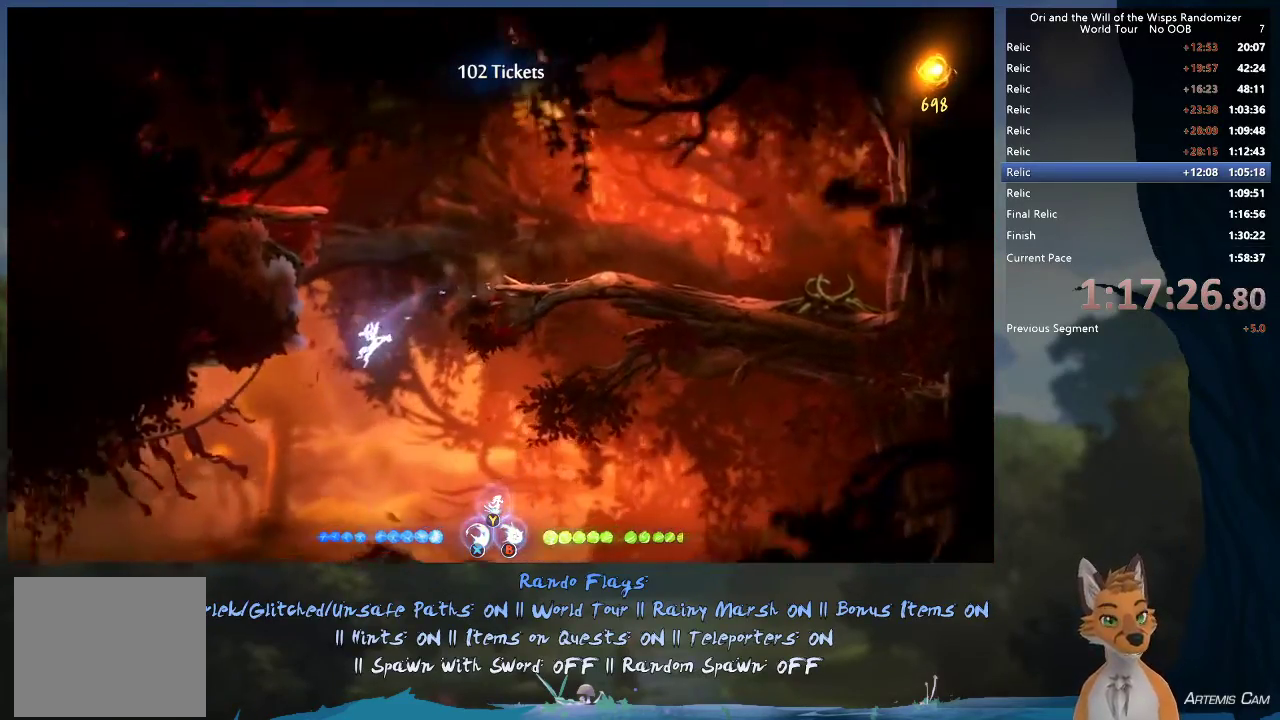
{"dt_ms": 300, "buttons": [], "left_stick": "up-left", "right_stick": "center", "events": [[67, "left_stick", "right"], [300, "left_stick", "up-left"]]}
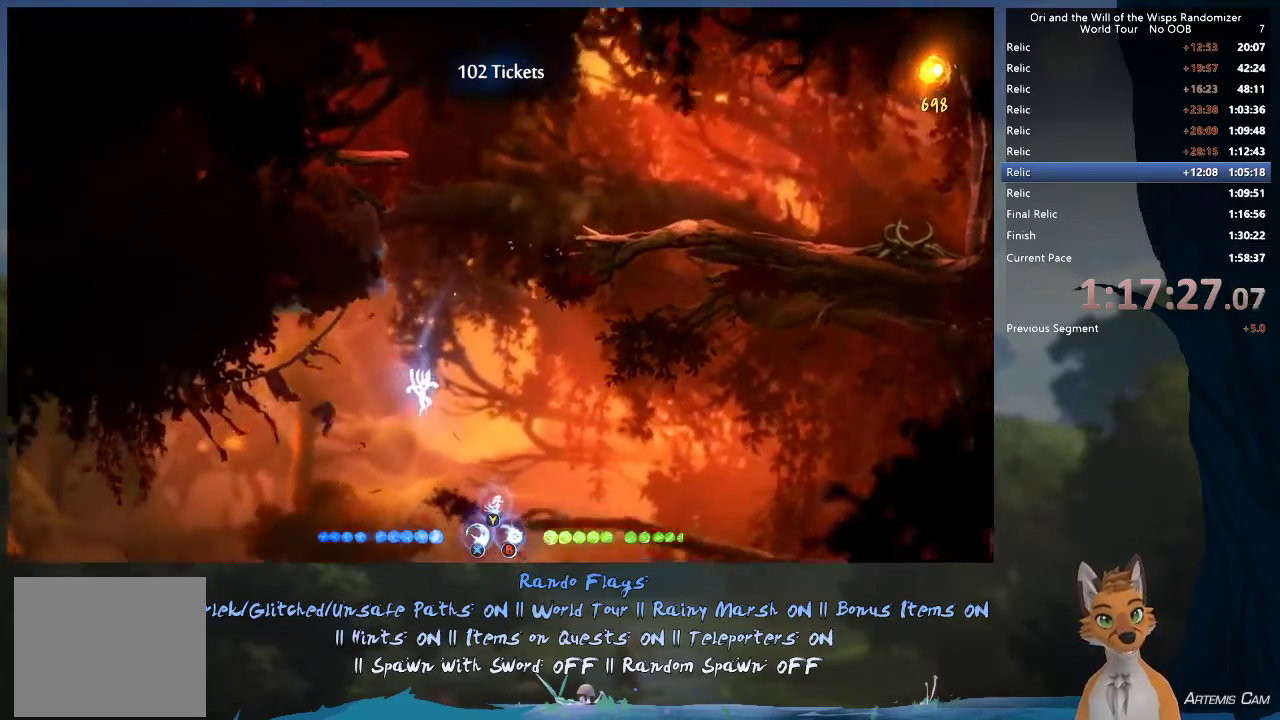
{"dt_ms": 800, "buttons": [], "left_stick": "down-left", "right_stick": "center", "events": [[800, "left_stick", "down-left"]]}
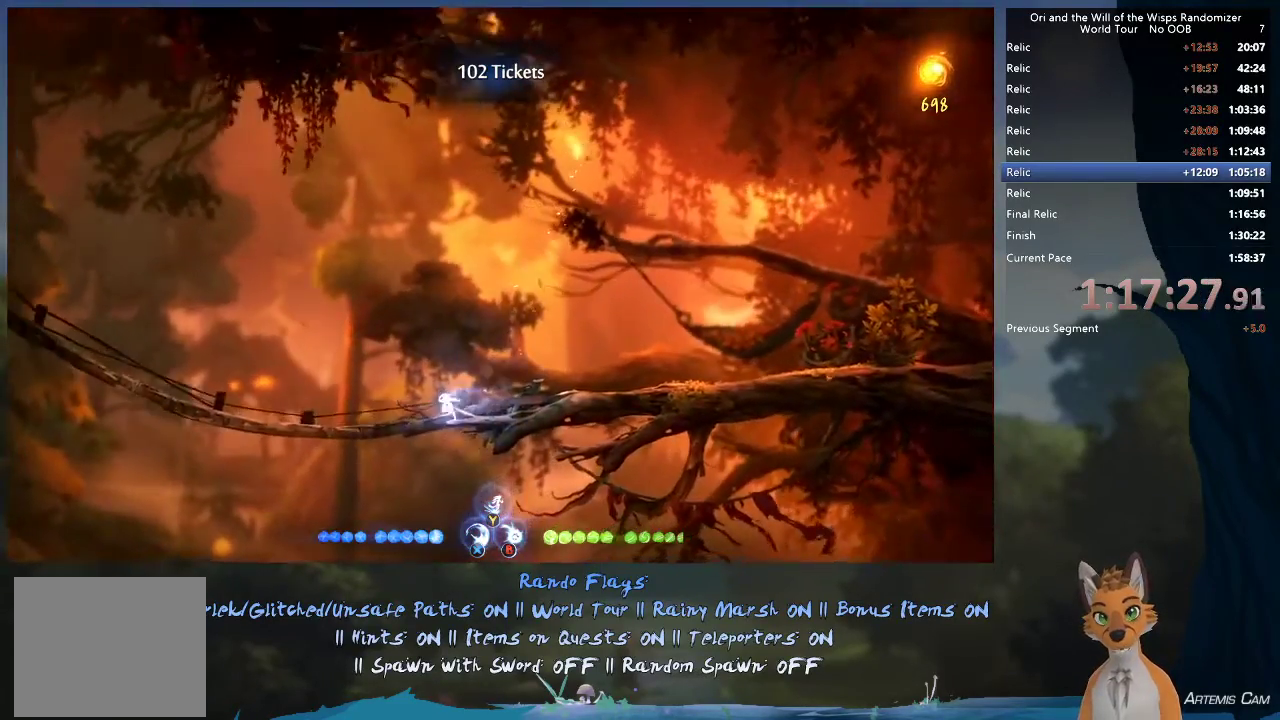
{"dt_ms": 400, "buttons": [], "left_stick": "left", "right_stick": "center", "events": [[217, "A", "down"], [350, "A", "up"], [367, "left_stick", "left"]]}
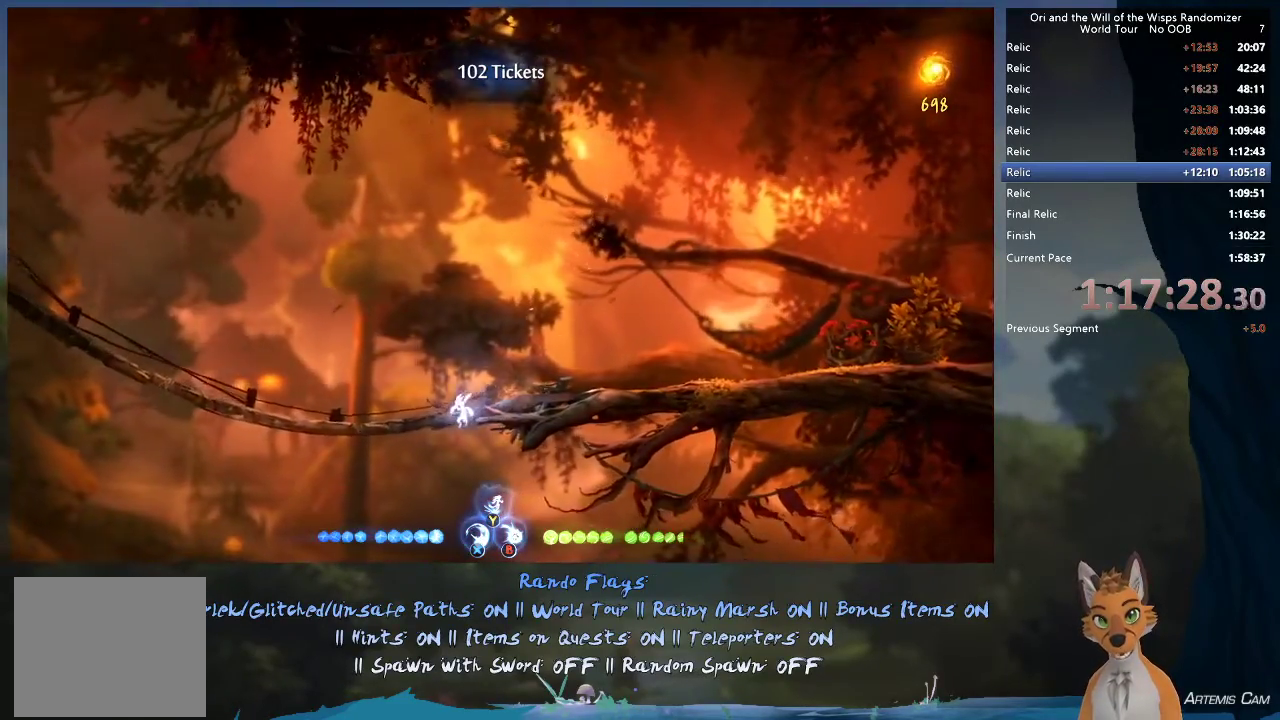
{"dt_ms": 500, "buttons": [], "left_stick": "right", "right_stick": "center", "events": [[267, "left_stick", "right"]]}
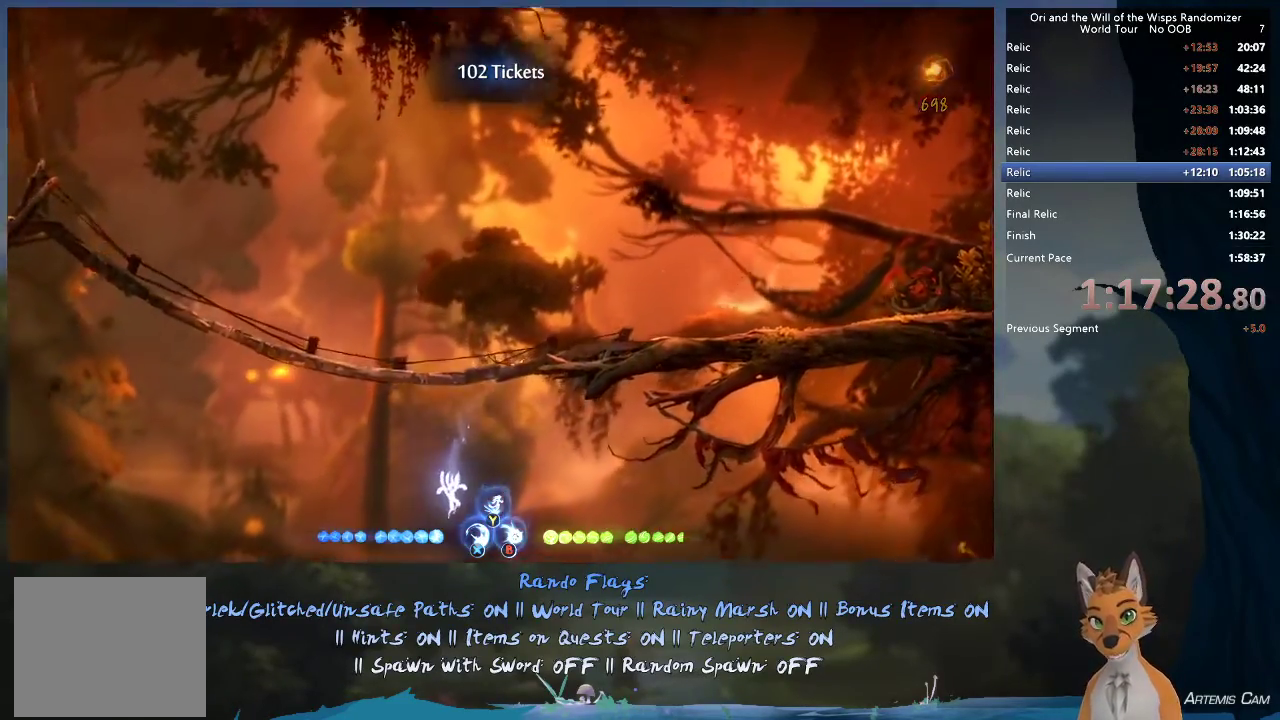
{"dt_ms": 700, "buttons": [], "left_stick": "right", "right_stick": "center", "events": []}
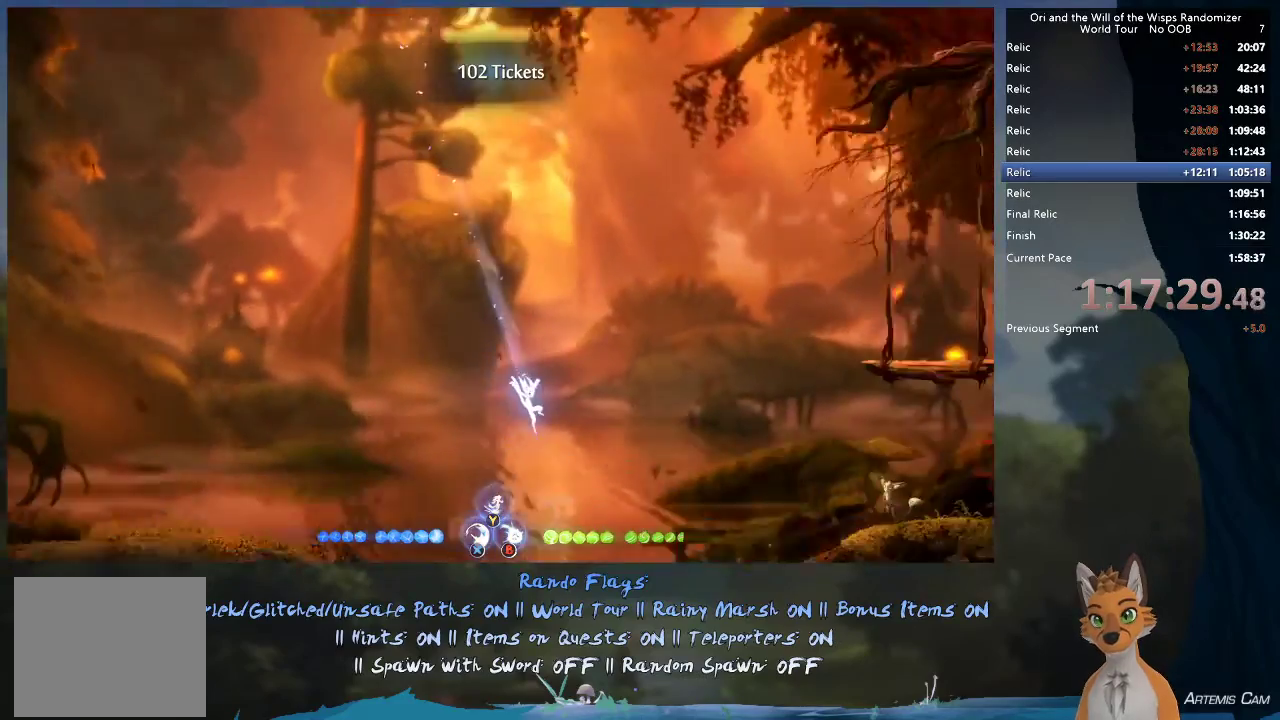
{"dt_ms": 300, "buttons": ["R1"], "left_stick": "right", "right_stick": "center", "events": [[217, "R1", "down"]]}
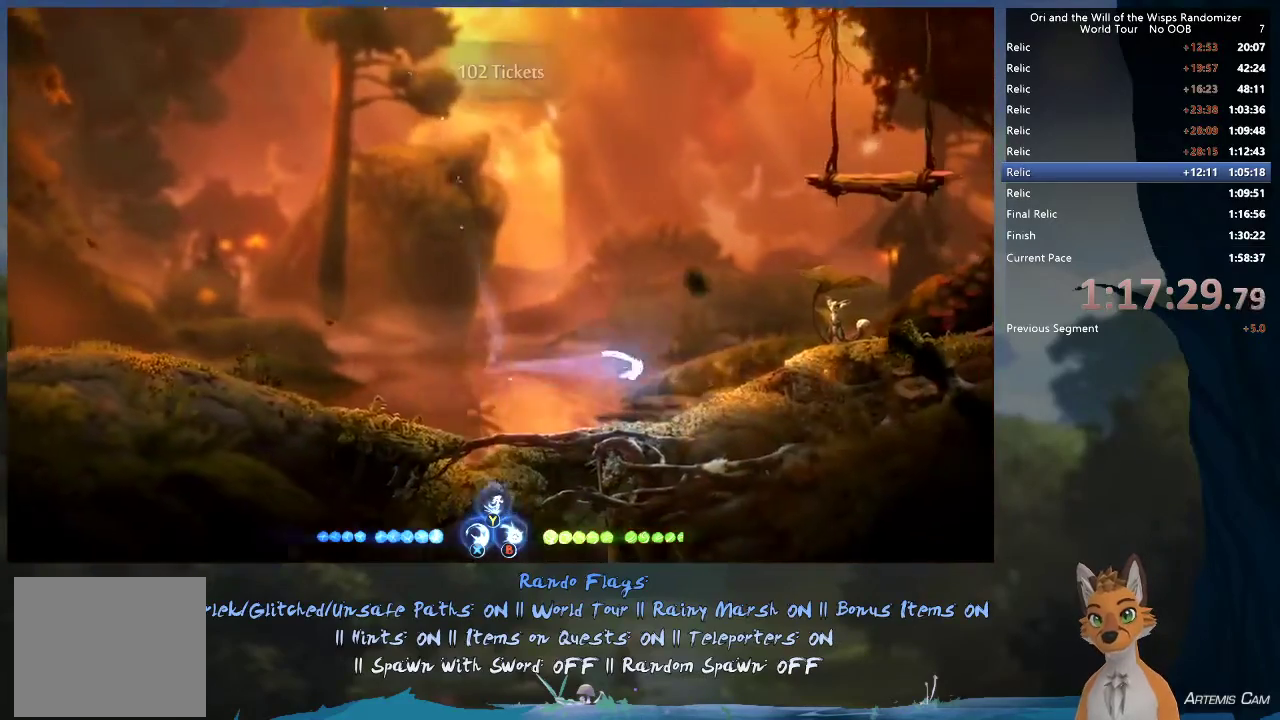
{"dt_ms": 500, "buttons": [], "left_stick": "right", "right_stick": "center", "events": [[133, "R1", "up"]]}
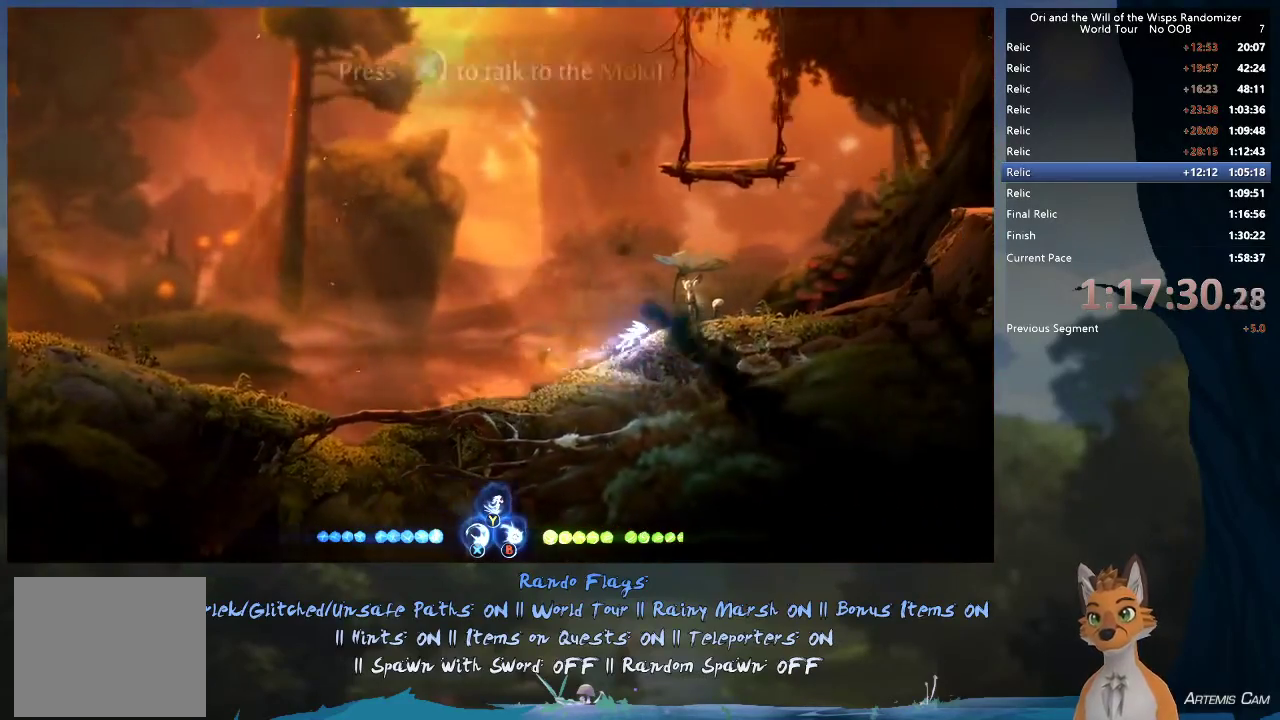
{"dt_ms": 500, "buttons": ["R1"], "left_stick": "right", "right_stick": "center", "events": [[500, "R1", "down"]]}
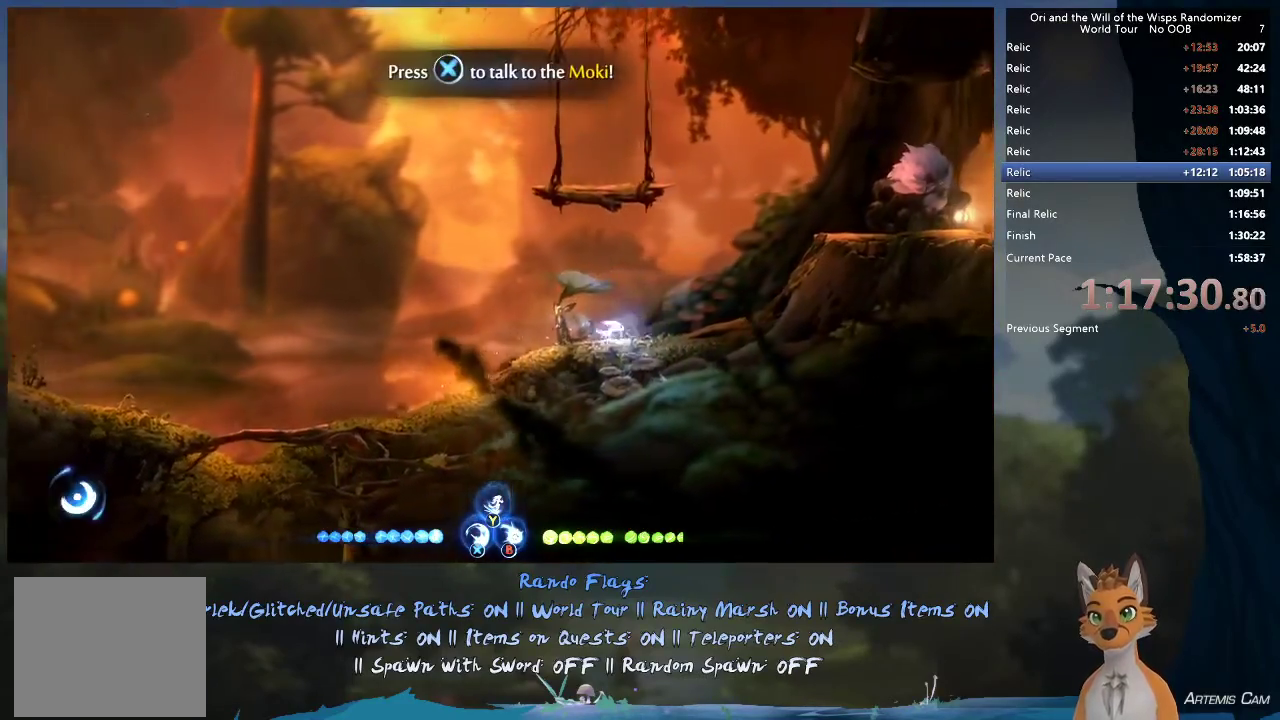
{"dt_ms": 600, "buttons": [], "left_stick": "right", "right_stick": "center", "events": [[133, "R1", "up"], [333, "A", "down"], [533, "A", "up"]]}
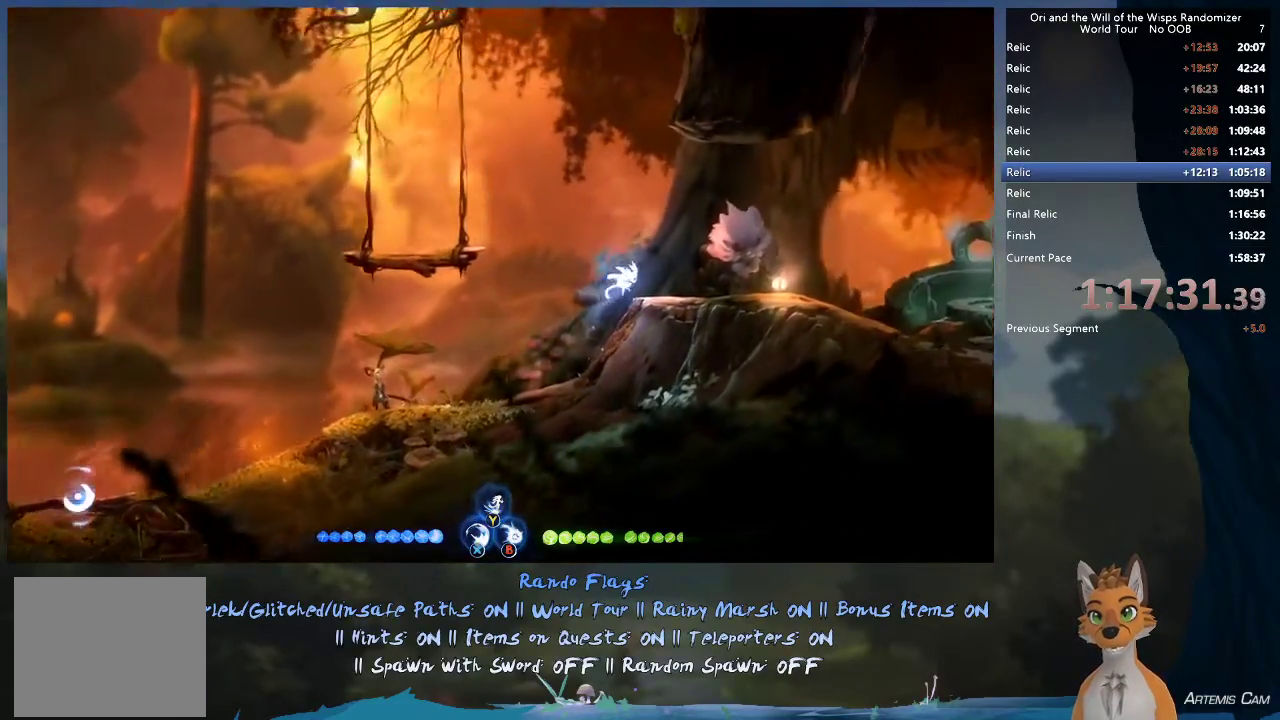
{"dt_ms": 400, "buttons": [], "left_stick": "right", "right_stick": "center", "events": [[17, "A", "down"], [183, "A", "up"]]}
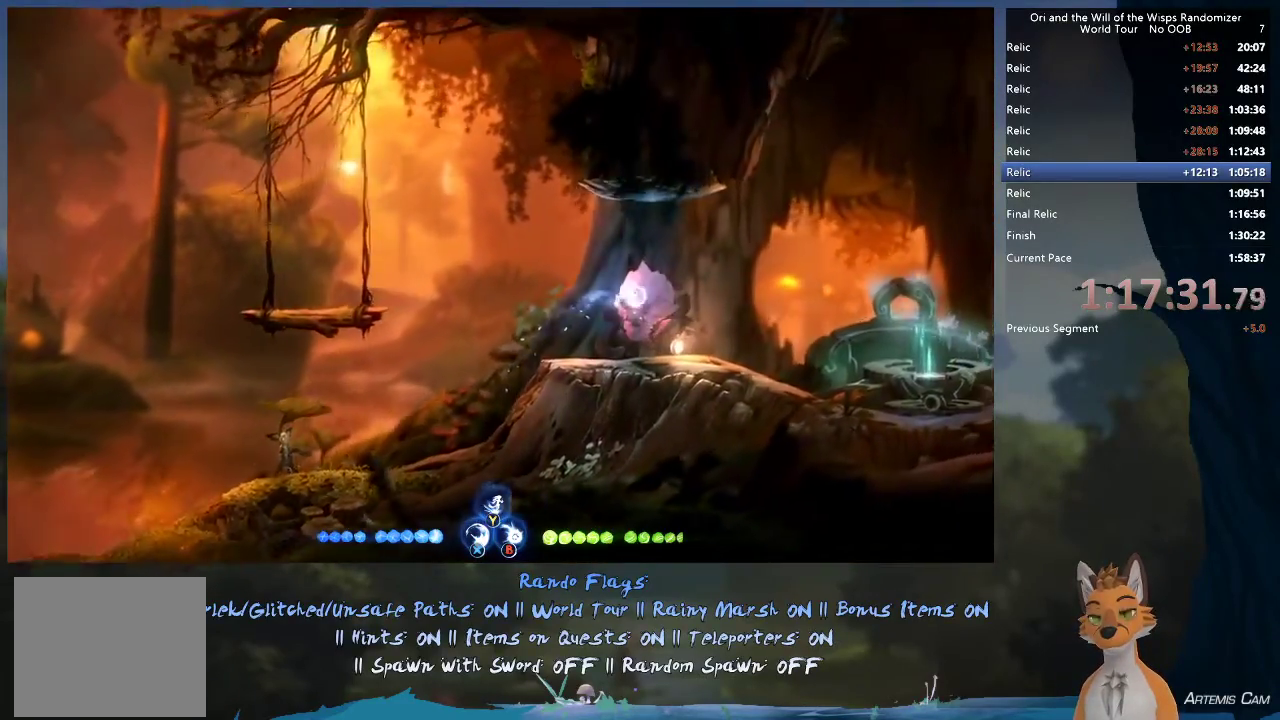
{"dt_ms": 500, "buttons": [], "left_stick": "right", "right_stick": "center", "events": []}
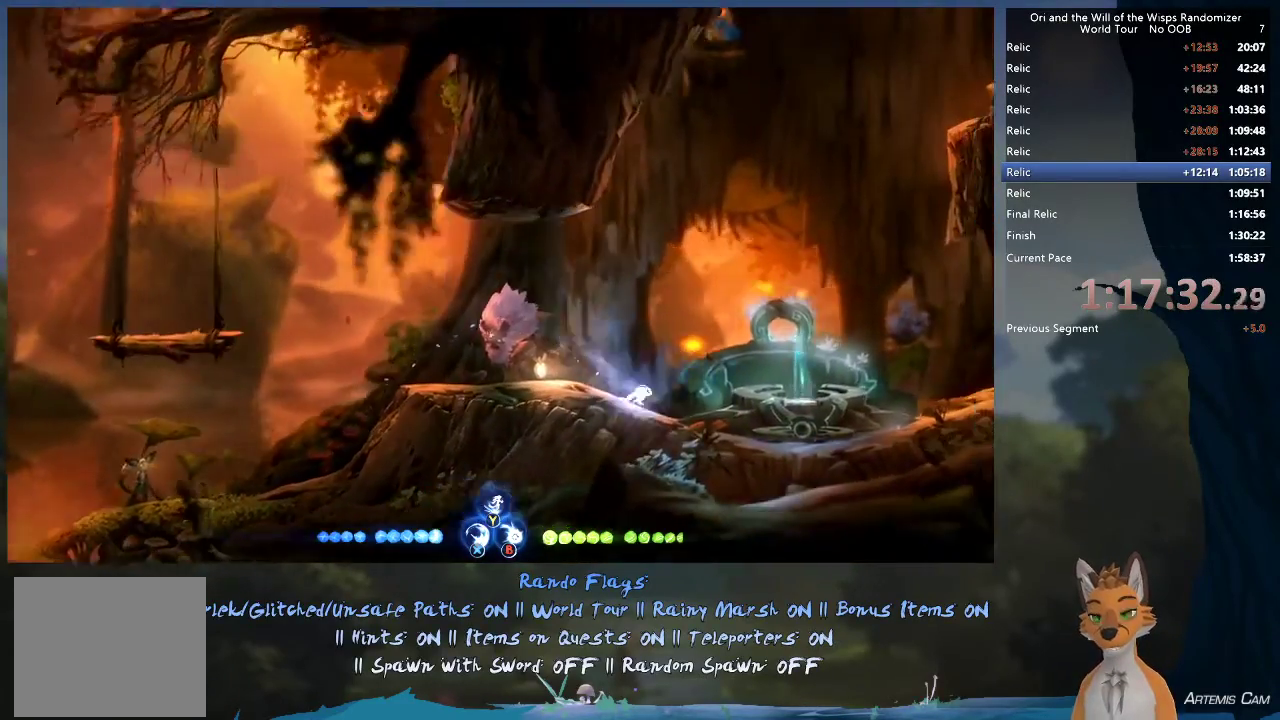
{"dt_ms": 700, "buttons": [], "left_stick": "right", "right_stick": "center", "events": [[417, "A", "down"], [683, "A", "up"]]}
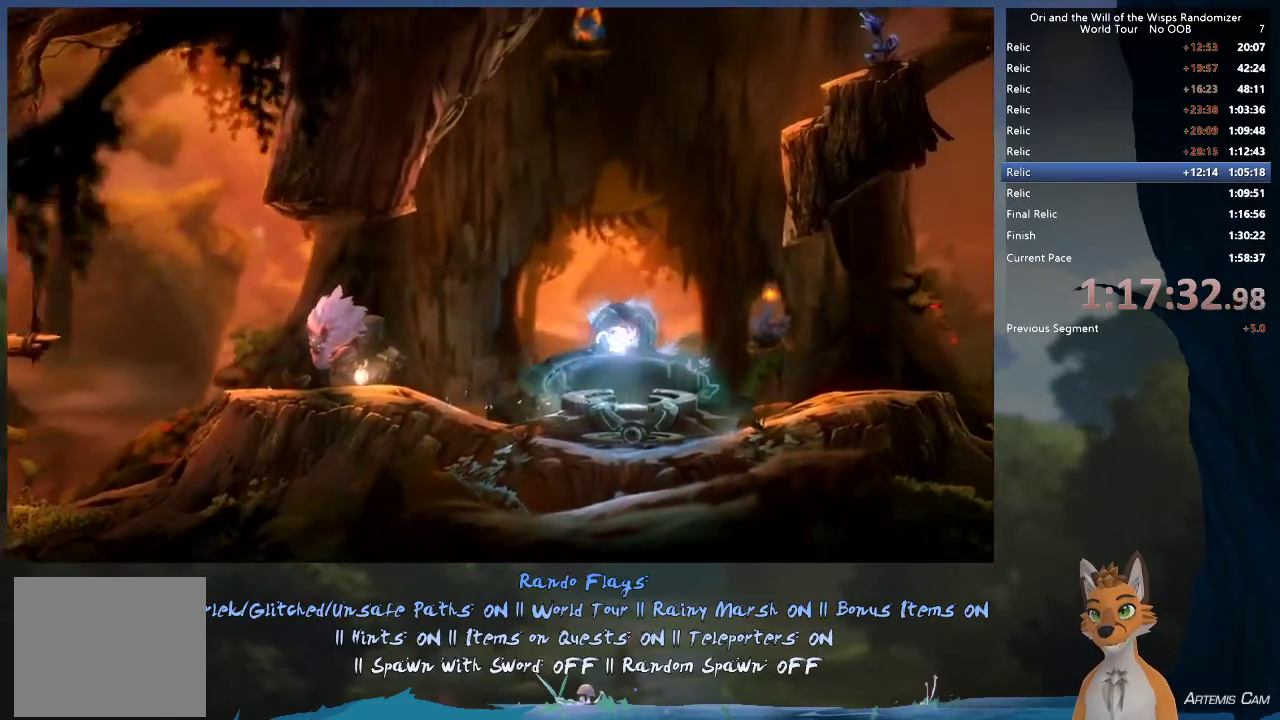
{"dt_ms": 300, "buttons": [], "left_stick": "up-right", "right_stick": "center", "events": [[50, "left_stick", "up-right"], [117, "Y", "down"], [183, "Y", "up"]]}
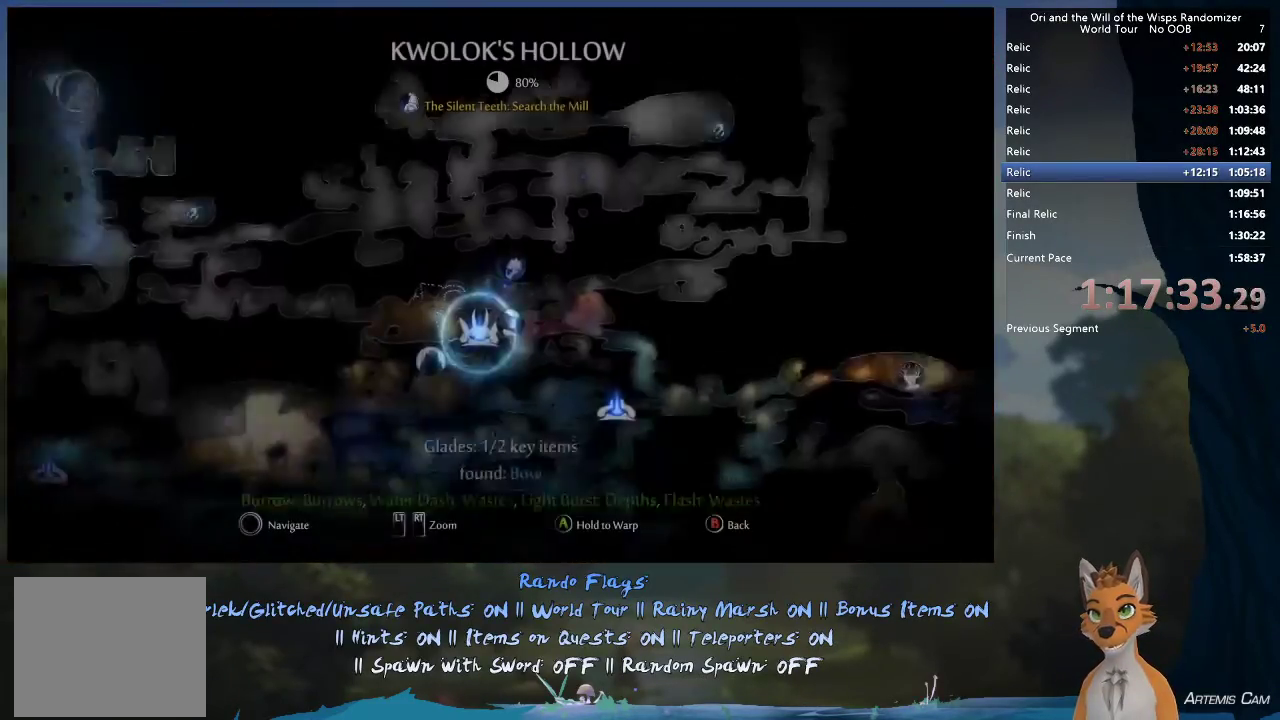
{"dt_ms": 300, "buttons": [], "left_stick": "center", "right_stick": "center", "events": [[233, "left_stick", "center"]]}
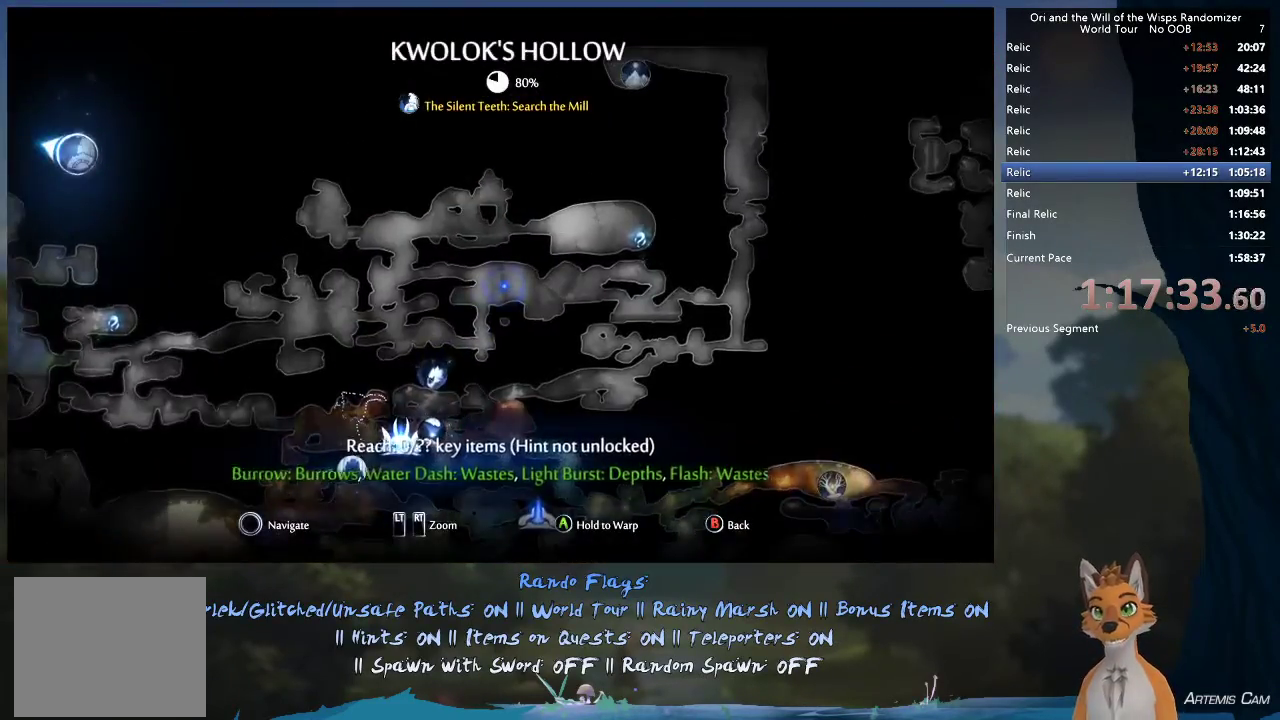
{"dt_ms": 700, "buttons": [], "left_stick": "right", "right_stick": "center", "events": [[233, "B", "down"], [333, "left_stick", "right"], [350, "B", "up"]]}
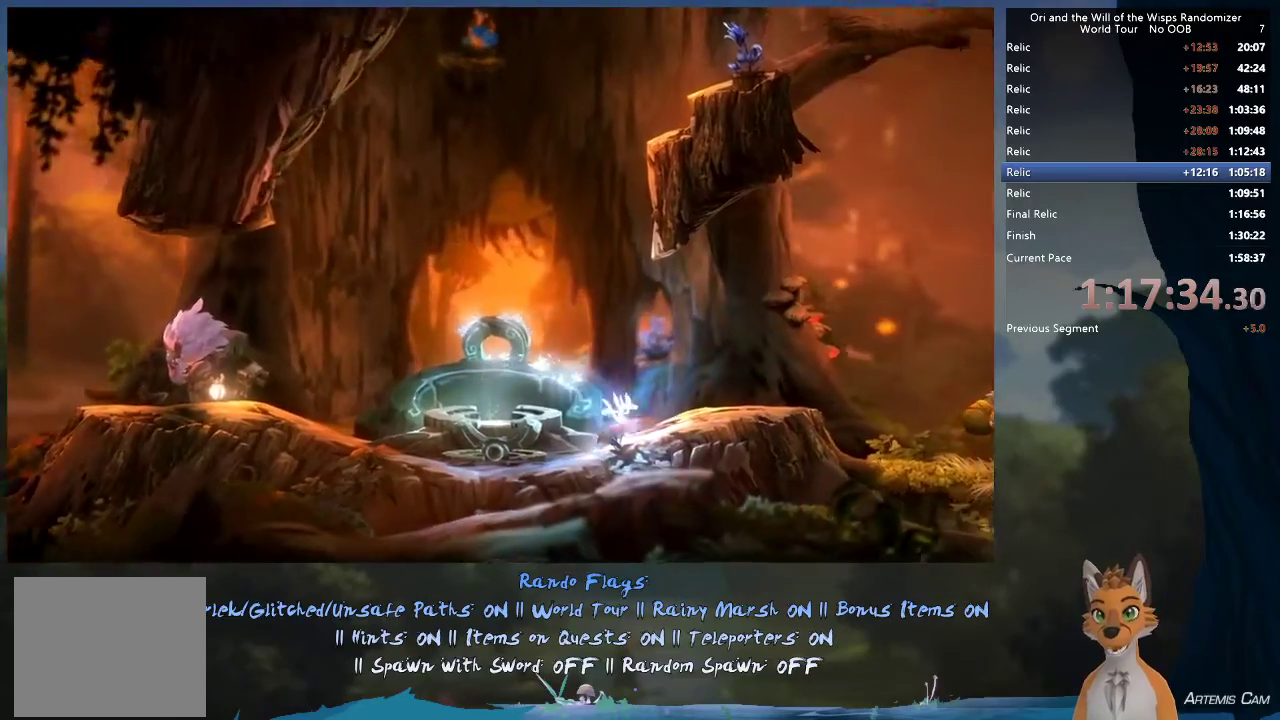
{"dt_ms": 400, "buttons": ["A"], "left_stick": "right", "right_stick": "center", "events": [[367, "A", "down"]]}